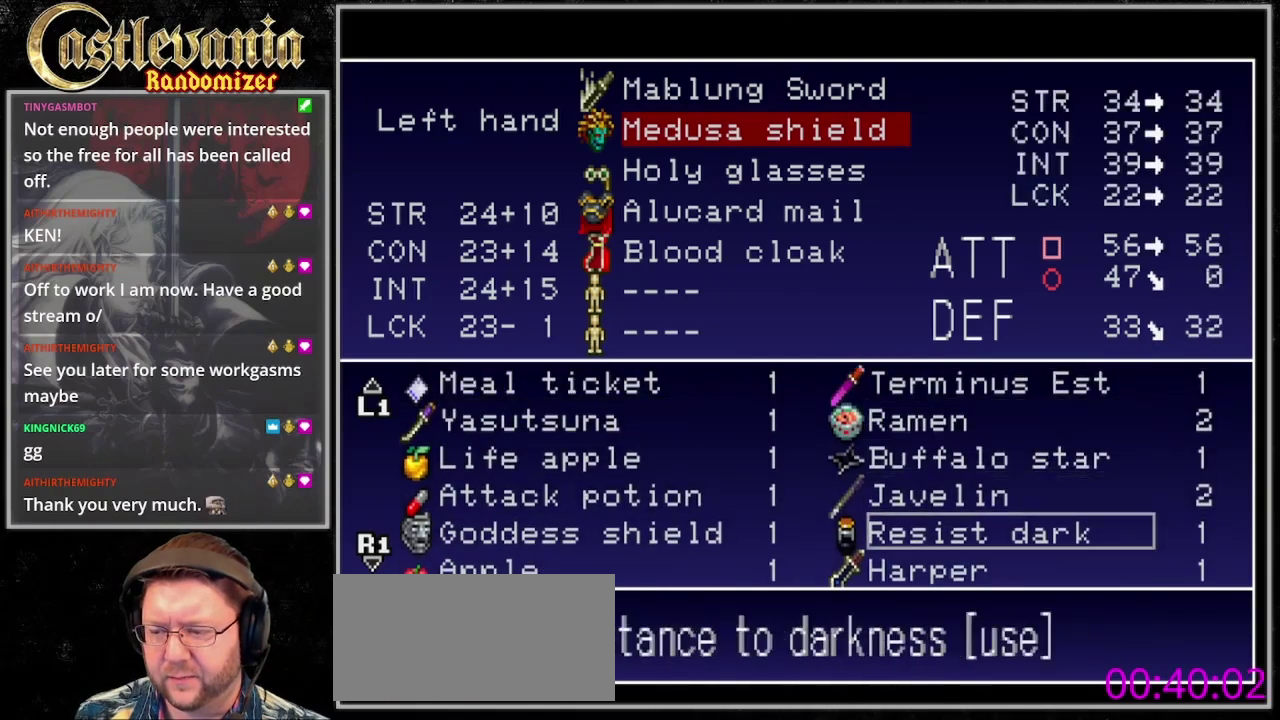
Gameplay with a controller (PlayStation layout); each line is a JSON object with the inputs held at the frame after it. "events" lists button and stick changes between this image and that frame as [ms after this image, input, new state], when the widget could be followed in between. Not read: L3 R3 START.
{"buttons": ["DPAD_DOWN"], "events": []}
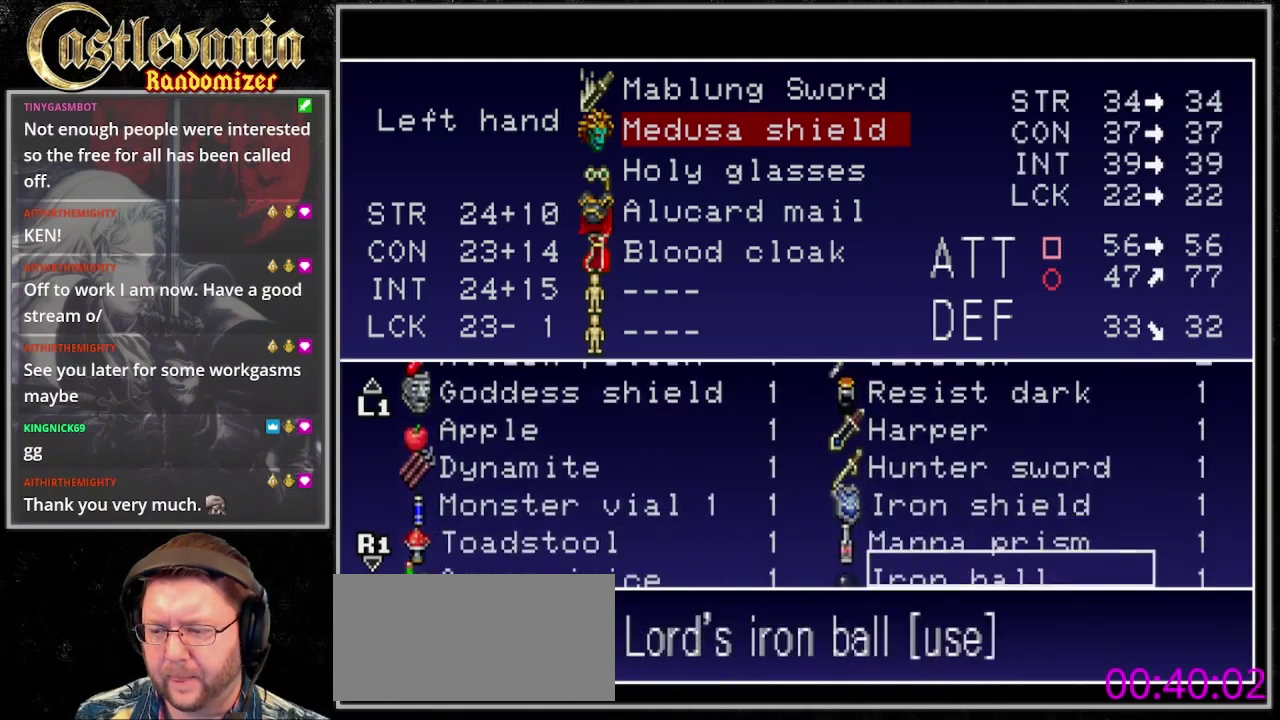
{"buttons": ["DPAD_LEFT"], "events": [[267, "DPAD_DOWN", "up"], [467, "DPAD_LEFT", "down"]]}
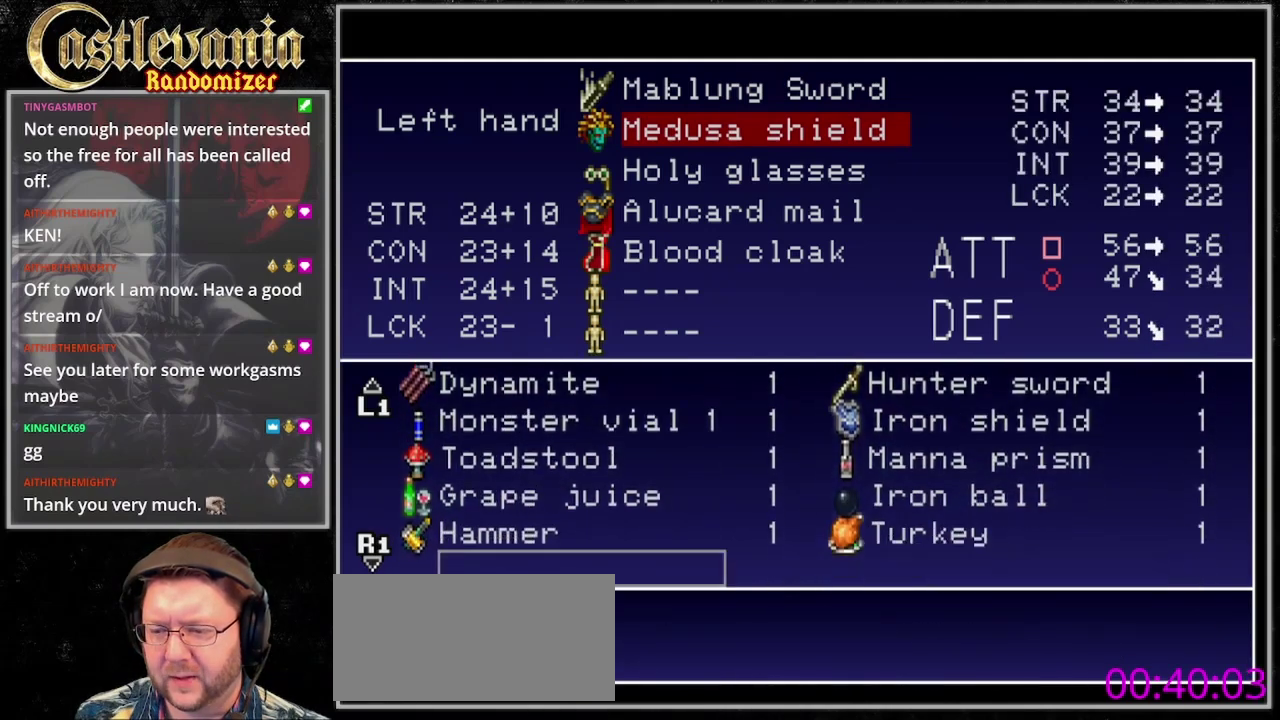
{"buttons": ["DPAD_UP"], "events": [[67, "DPAD_LEFT", "up"], [200, "DPAD_UP", "down"]]}
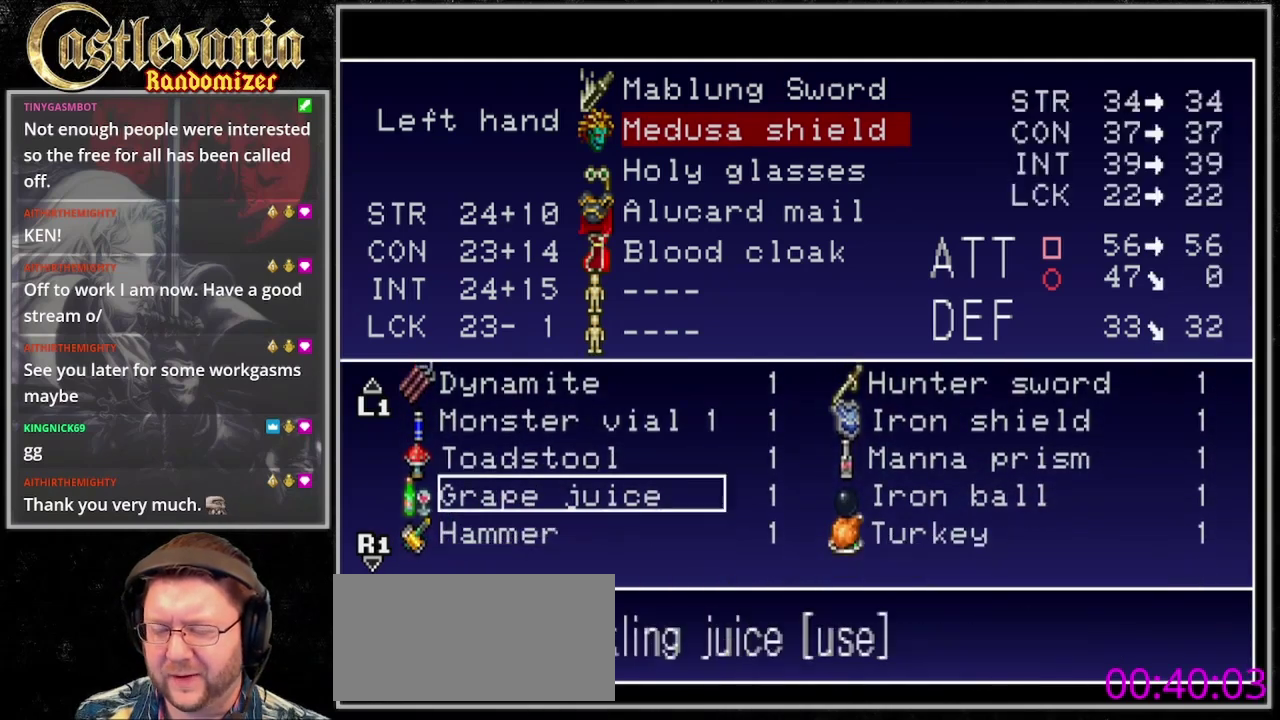
{"buttons": ["DPAD_UP"], "events": []}
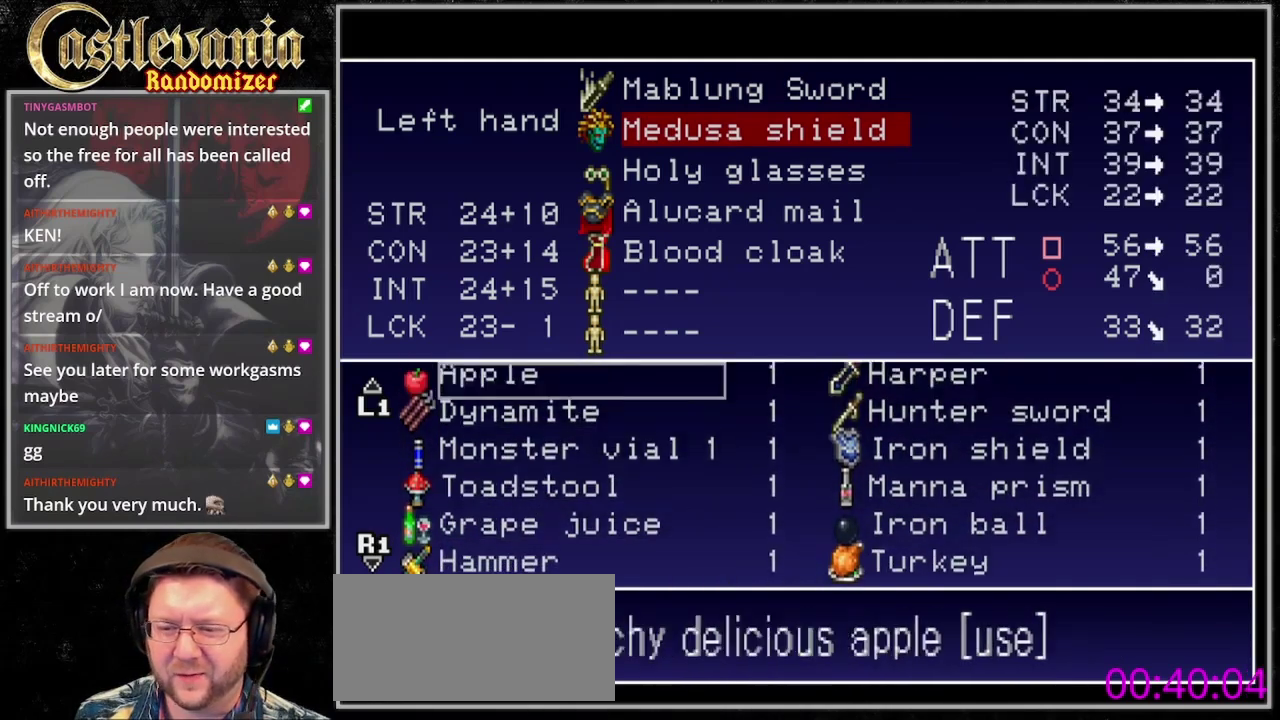
{"buttons": ["DPAD_UP"], "events": []}
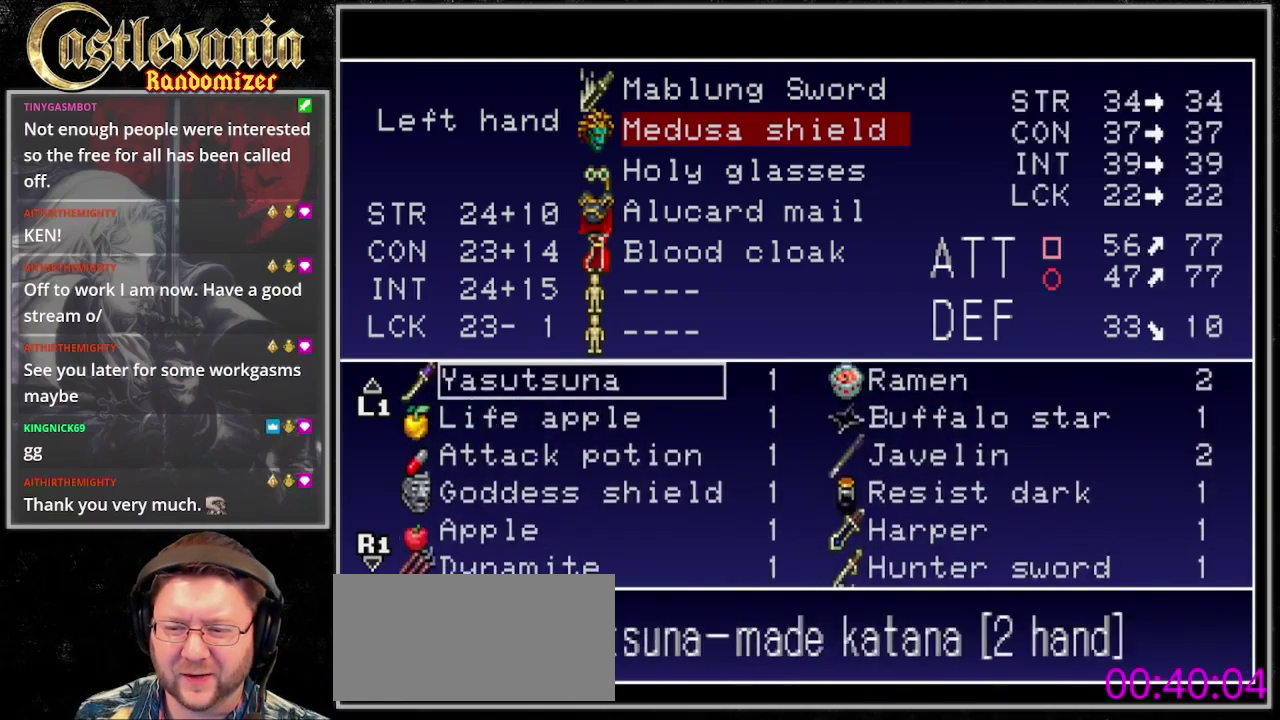
{"buttons": ["DPAD_UP"], "events": []}
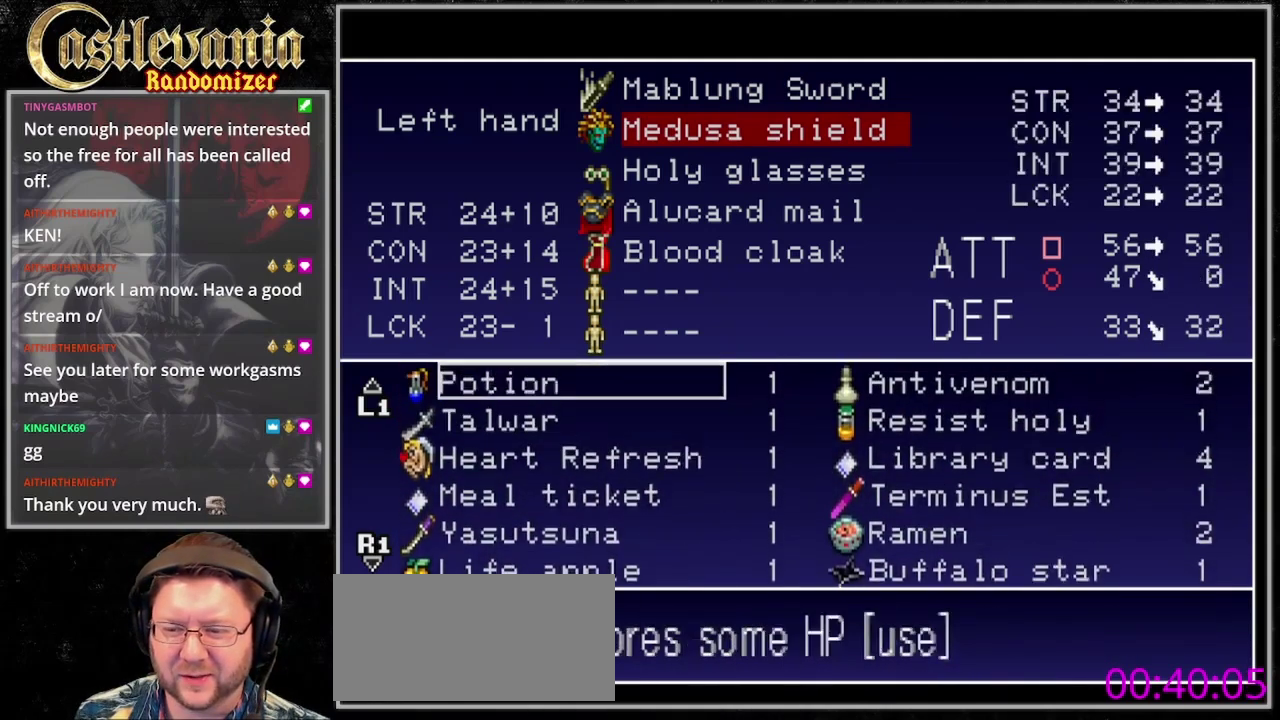
{"buttons": [], "events": [[100, "DPAD_UP", "up"]]}
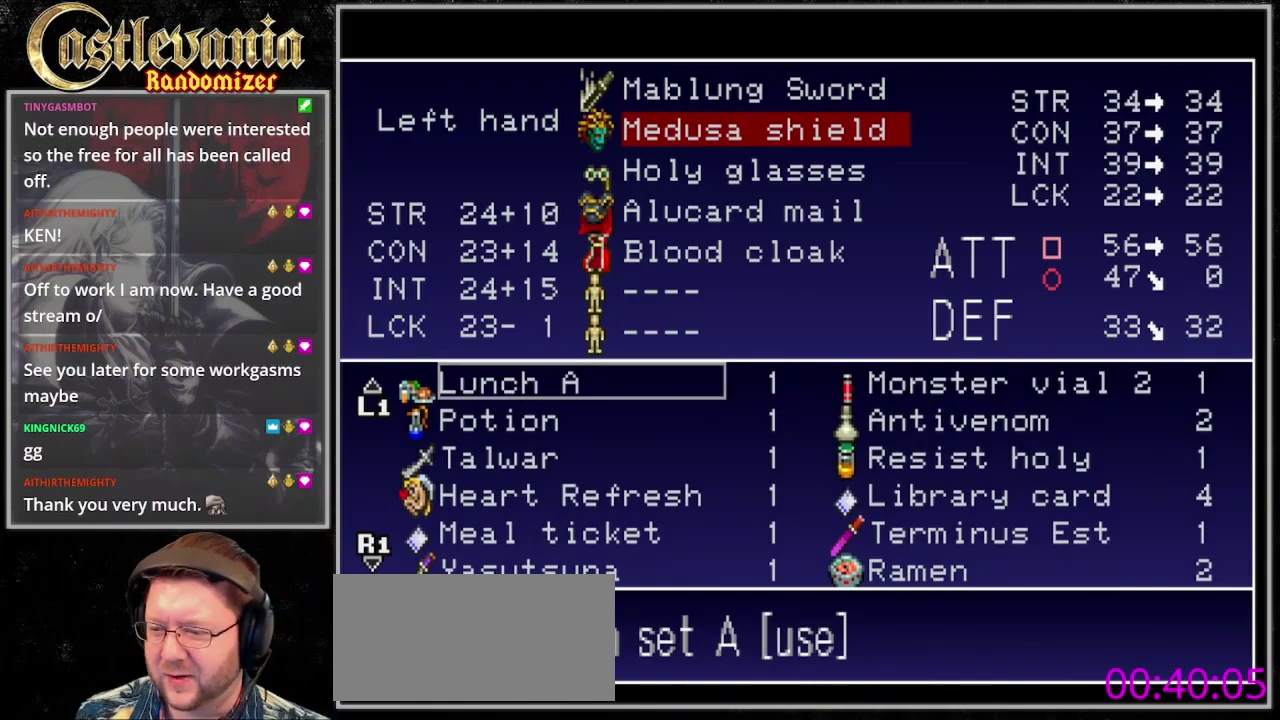
{"buttons": ["DPAD_DOWN"], "events": [[100, "DPAD_RIGHT", "down"], [200, "DPAD_RIGHT", "up"], [300, "DPAD_DOWN", "down"], [367, "DPAD_DOWN", "up"], [433, "DPAD_DOWN", "down"]]}
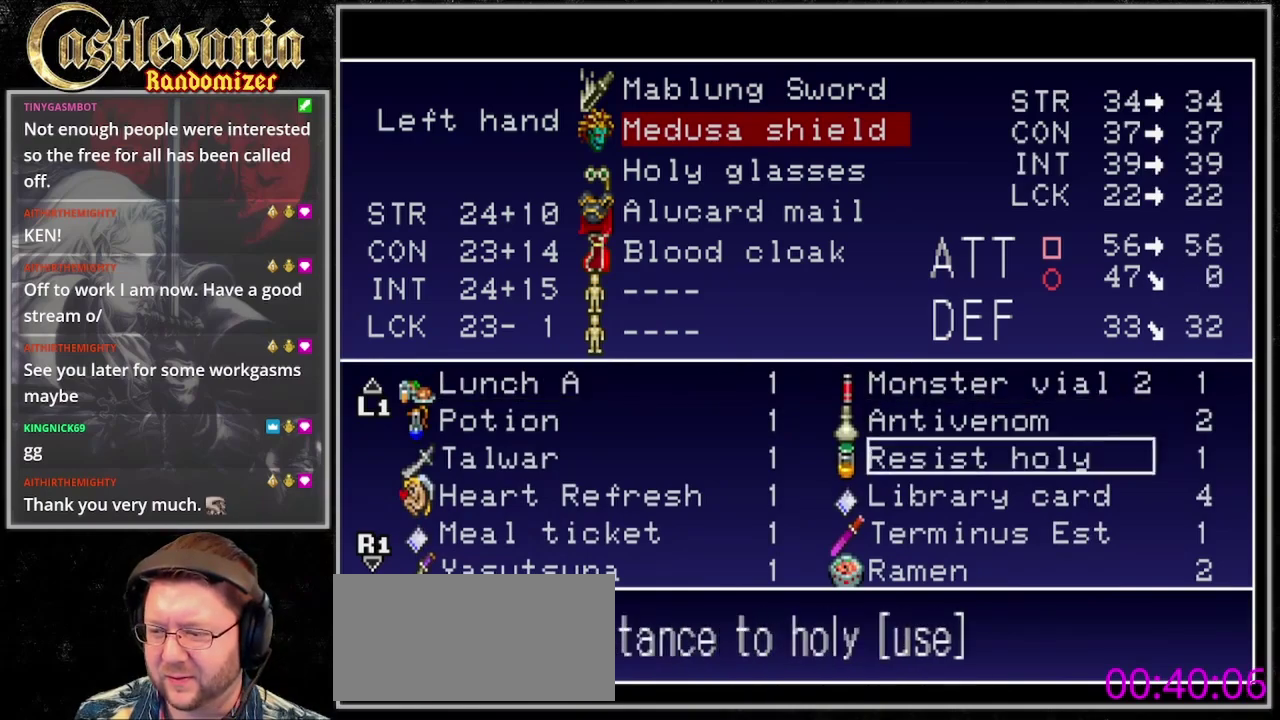
{"buttons": [], "events": [[33, "DPAD_DOWN", "up"], [100, "DPAD_DOWN", "down"], [167, "CROSS", "down"], [167, "DPAD_DOWN", "up"], [267, "CROSS", "up"], [367, "TRIANGLE", "down"], [433, "TRIANGLE", "up"]]}
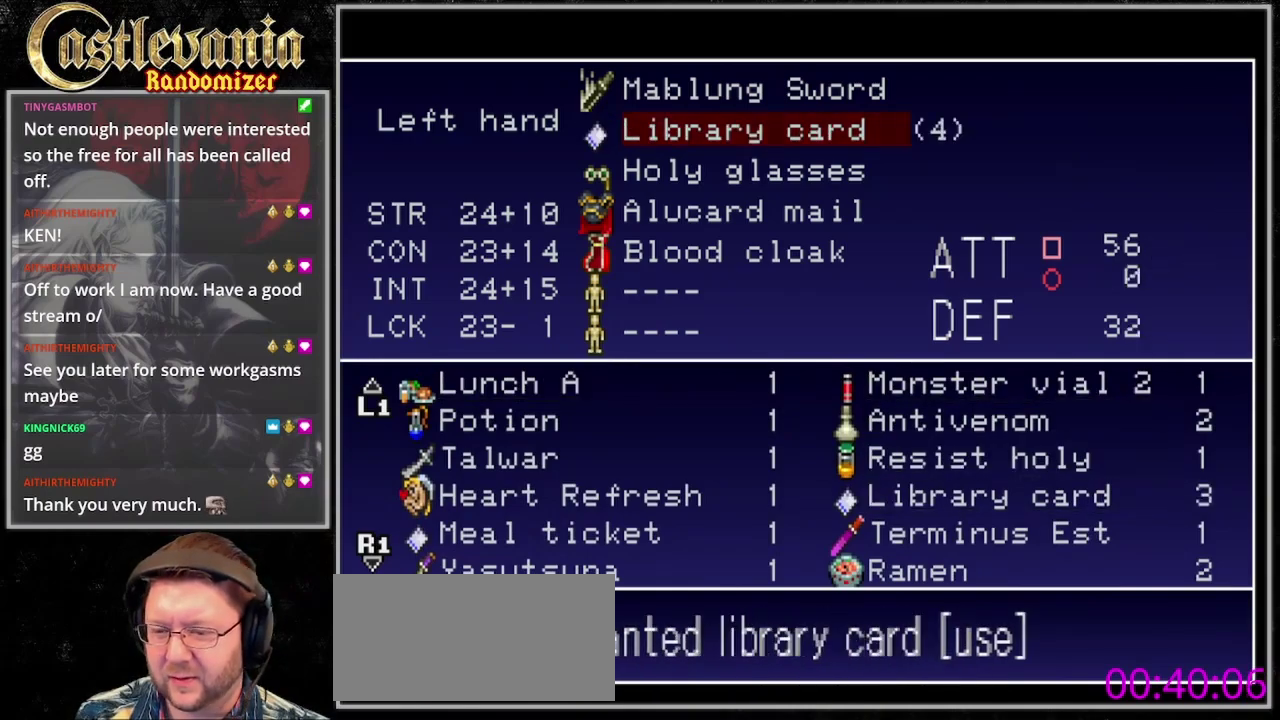
{"buttons": ["DPAD_RIGHT"], "events": [[33, "TRIANGLE", "down"], [133, "TRIANGLE", "up"], [200, "TRIANGLE", "down"], [267, "TRIANGLE", "up"], [333, "TRIANGLE", "down"], [367, "DPAD_RIGHT", "down"], [433, "TRIANGLE", "up"]]}
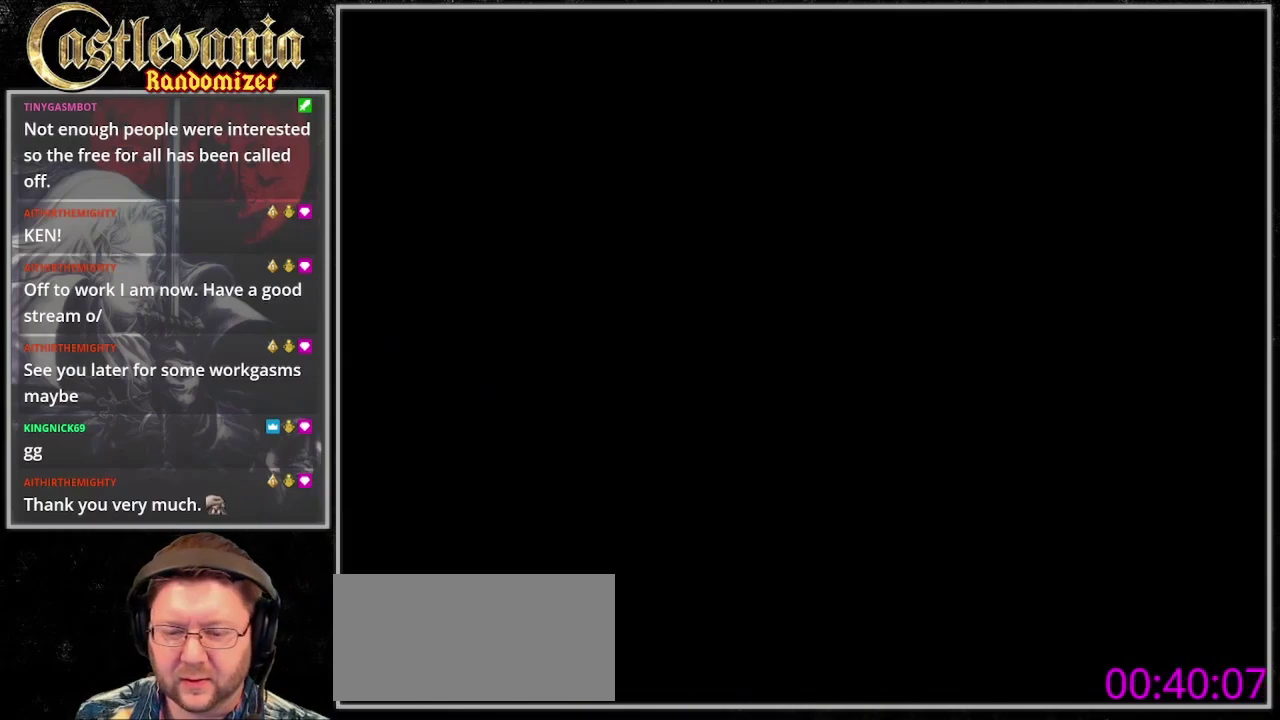
{"buttons": ["DPAD_RIGHT"], "events": [[67, "CIRCLE", "down"], [167, "CIRCLE", "up"], [233, "CIRCLE", "down"], [333, "CIRCLE", "up"], [400, "CIRCLE", "down"], [467, "CIRCLE", "up"]]}
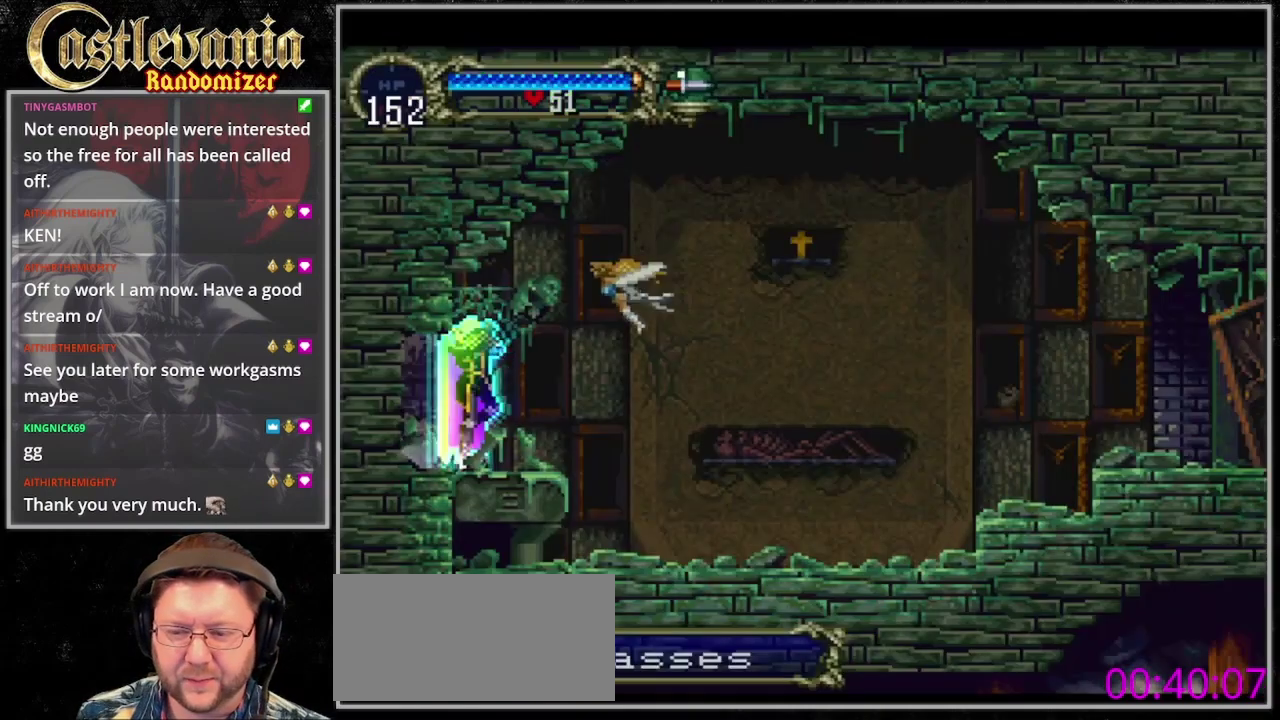
{"buttons": [], "events": [[67, "CIRCLE", "down"], [133, "CIRCLE", "up"], [200, "CIRCLE", "down"], [300, "CIRCLE", "up"], [300, "DPAD_RIGHT", "up"]]}
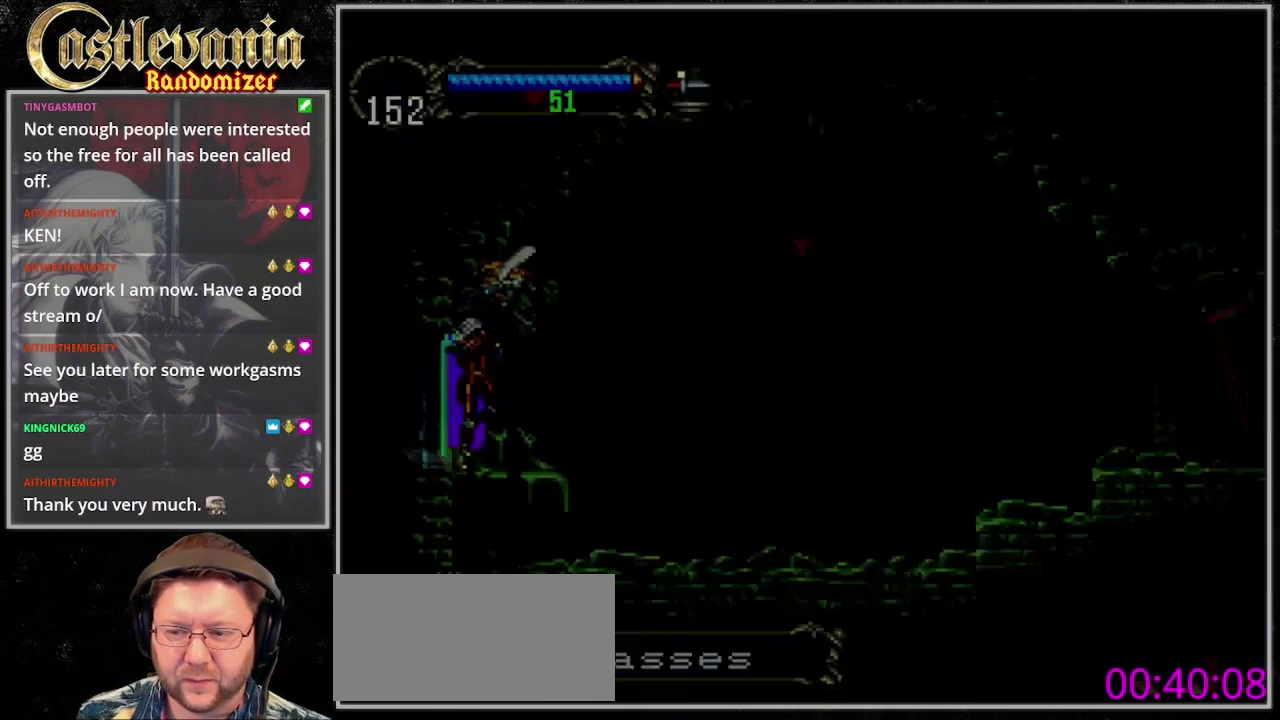
{"buttons": [], "events": [[200, "CROSS", "down"], [300, "CROSS", "up"], [433, "CROSS", "down"], [500, "CROSS", "up"]]}
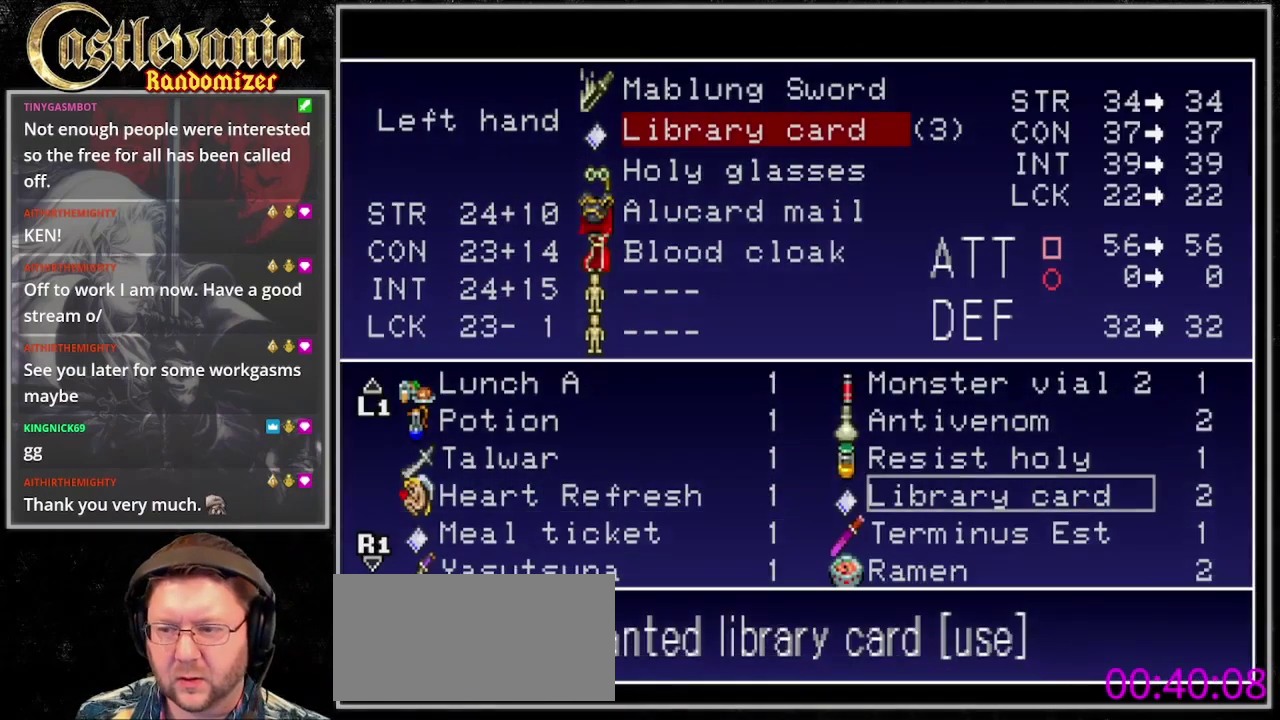
{"buttons": ["DPAD_DOWN"], "events": [[133, "DPAD_DOWN", "down"]]}
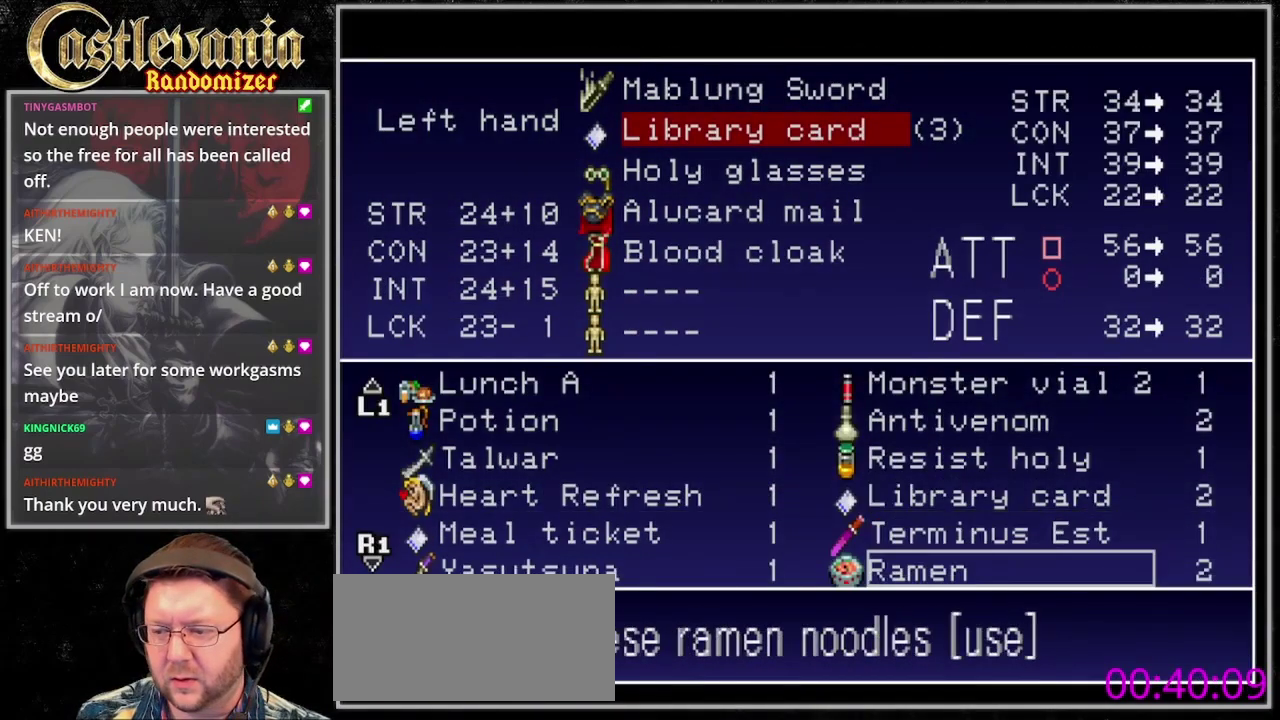
{"buttons": ["DPAD_DOWN"], "events": []}
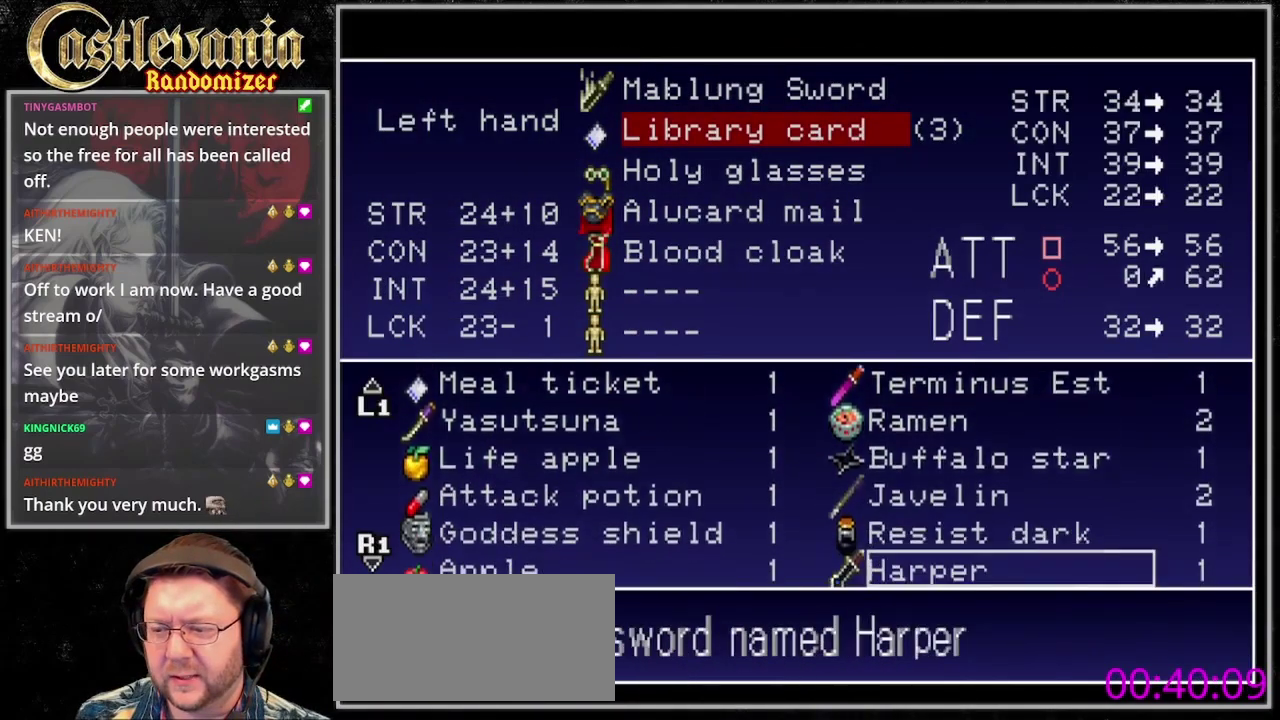
{"buttons": ["DPAD_DOWN"], "events": [[300, "DPAD_DOWN", "up"], [500, "DPAD_DOWN", "down"]]}
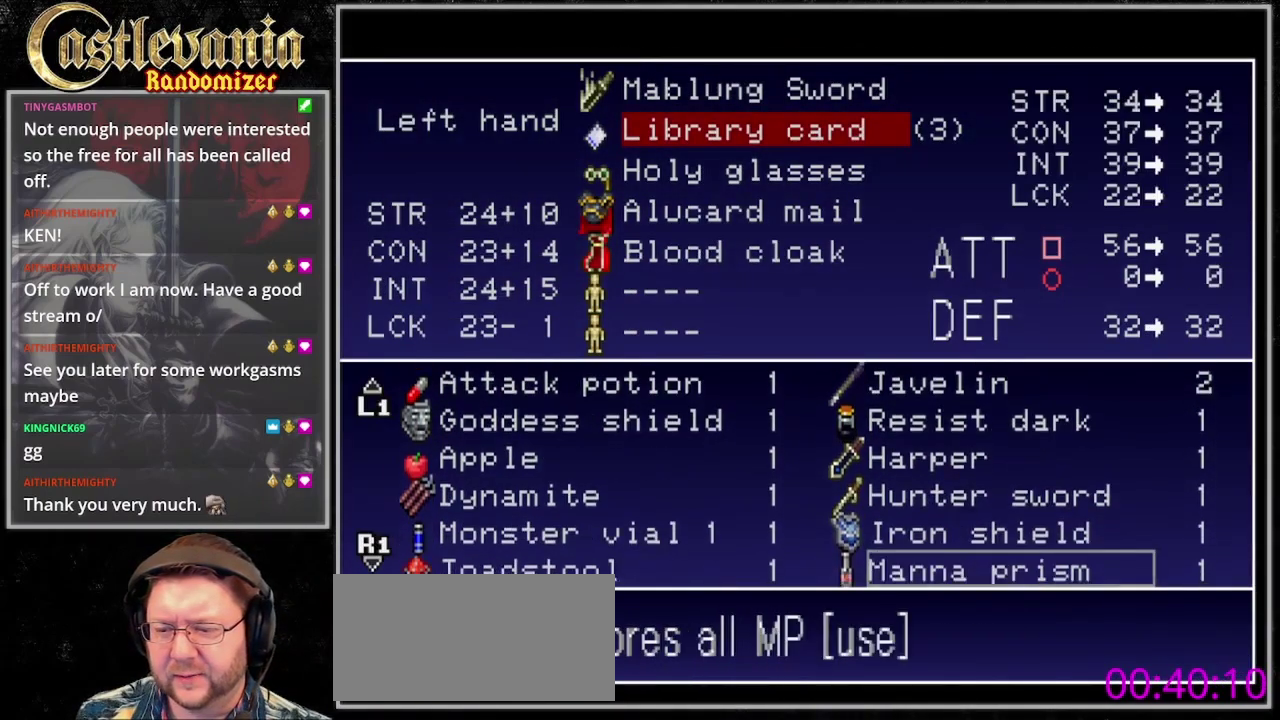
{"buttons": [], "events": [[67, "DPAD_DOWN", "up"], [167, "DPAD_DOWN", "down"], [267, "DPAD_DOWN", "up"], [333, "DPAD_DOWN", "down"], [400, "DPAD_DOWN", "up"]]}
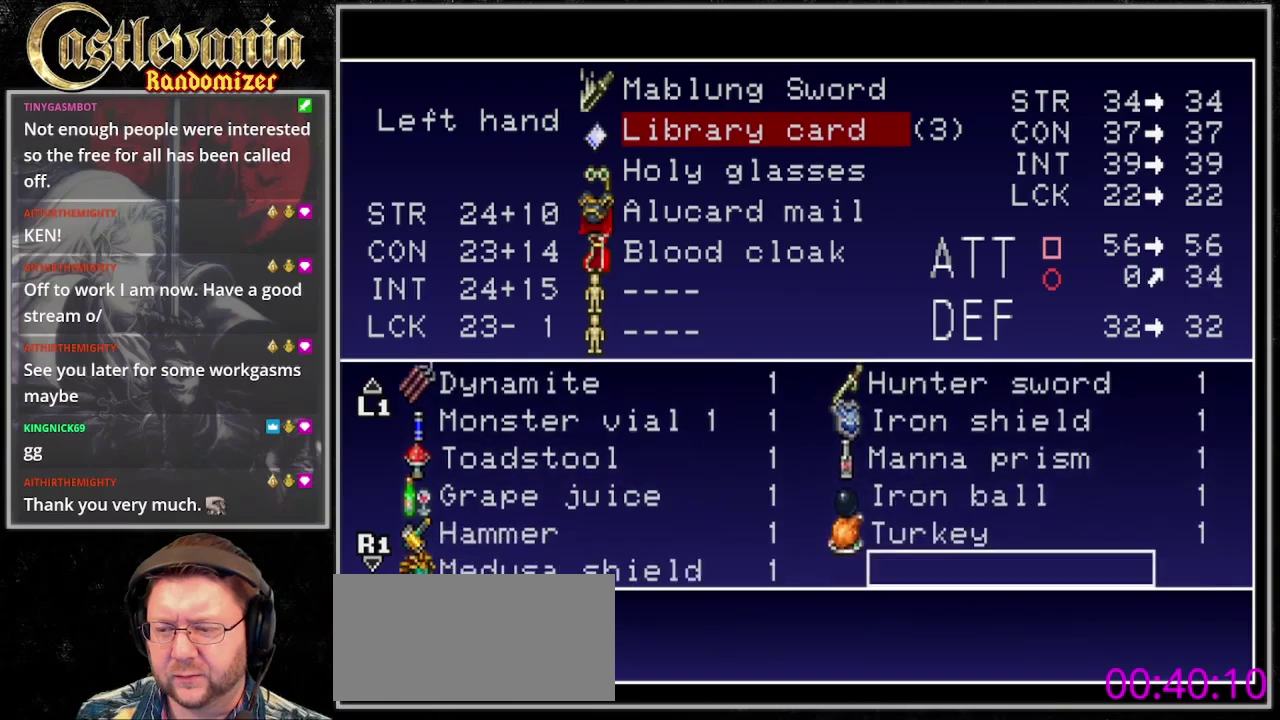
{"buttons": [], "events": [[133, "DPAD_LEFT", "down"], [233, "DPAD_LEFT", "up"], [433, "DPAD_DOWN", "down"], [500, "DPAD_DOWN", "up"]]}
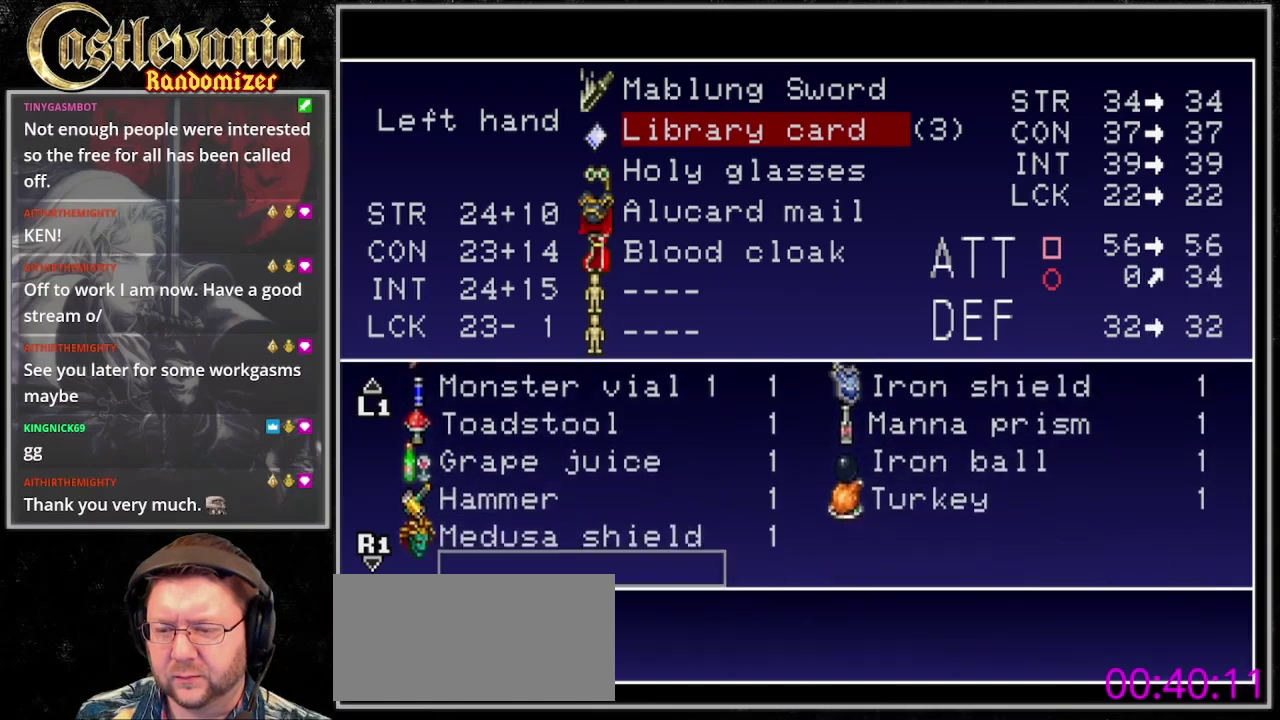
{"buttons": ["TRIANGLE"], "events": [[167, "DPAD_UP", "down"], [267, "CROSS", "down"], [267, "DPAD_UP", "up"], [333, "CROSS", "up"], [467, "TRIANGLE", "down"]]}
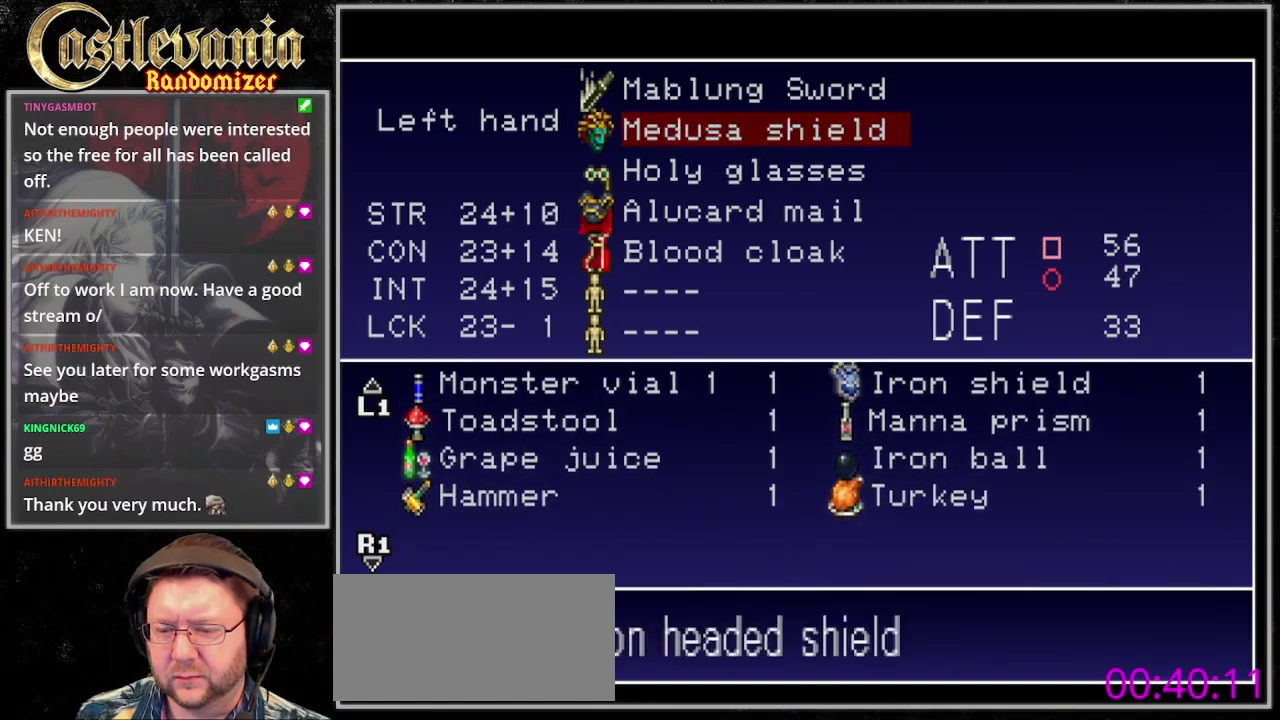
{"buttons": ["TRIANGLE"], "events": [[33, "TRIANGLE", "up"], [100, "TRIANGLE", "down"], [200, "TRIANGLE", "up"], [267, "TRIANGLE", "down"], [367, "TRIANGLE", "up"], [433, "TRIANGLE", "down"]]}
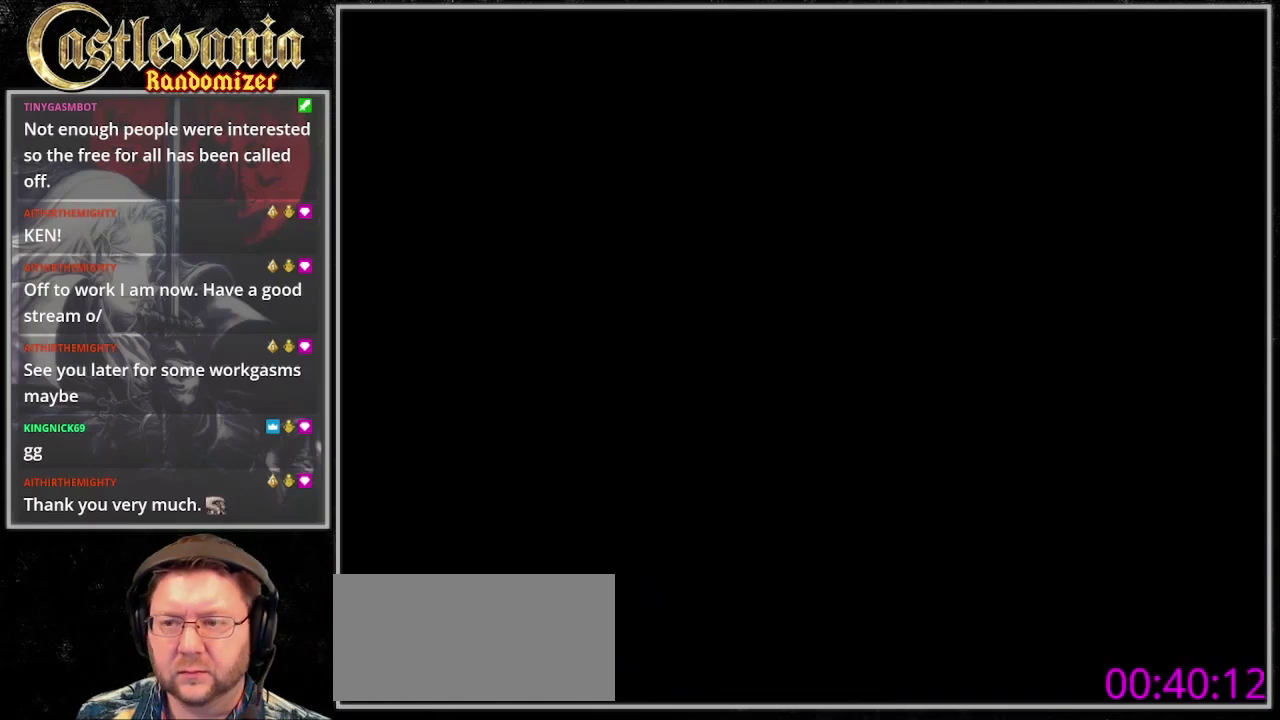
{"buttons": [], "events": [[33, "TRIANGLE", "up"]]}